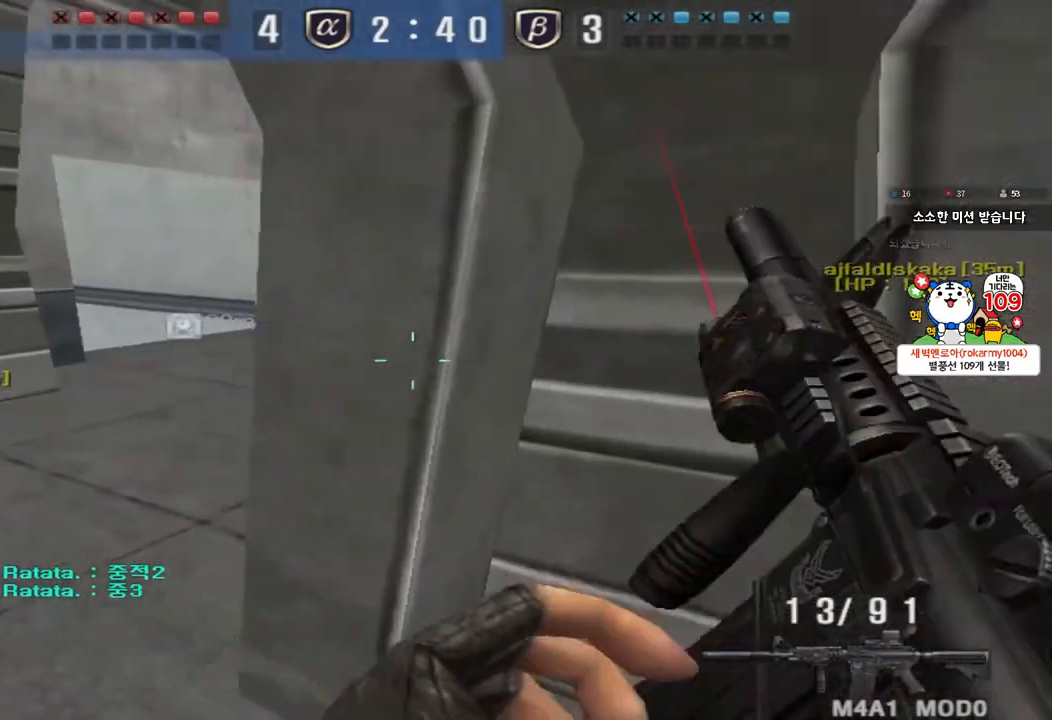
Gameplay with keyboard; each line is a JSON object with the keys held at the frame after it. "events" lists presses ("down") and releases ("up") of "a", "ctrl", "d", "e", "f", "q", "r", "s", "shift", "space", "tab" and "w" between this image and that frame as [ms after this image, input, new state], when the widget could be followed in between. No other keys are recorded. Mouse input is not recorded.
{"keys": ["shift", "w"], "events": [[483, "a", "up"]]}
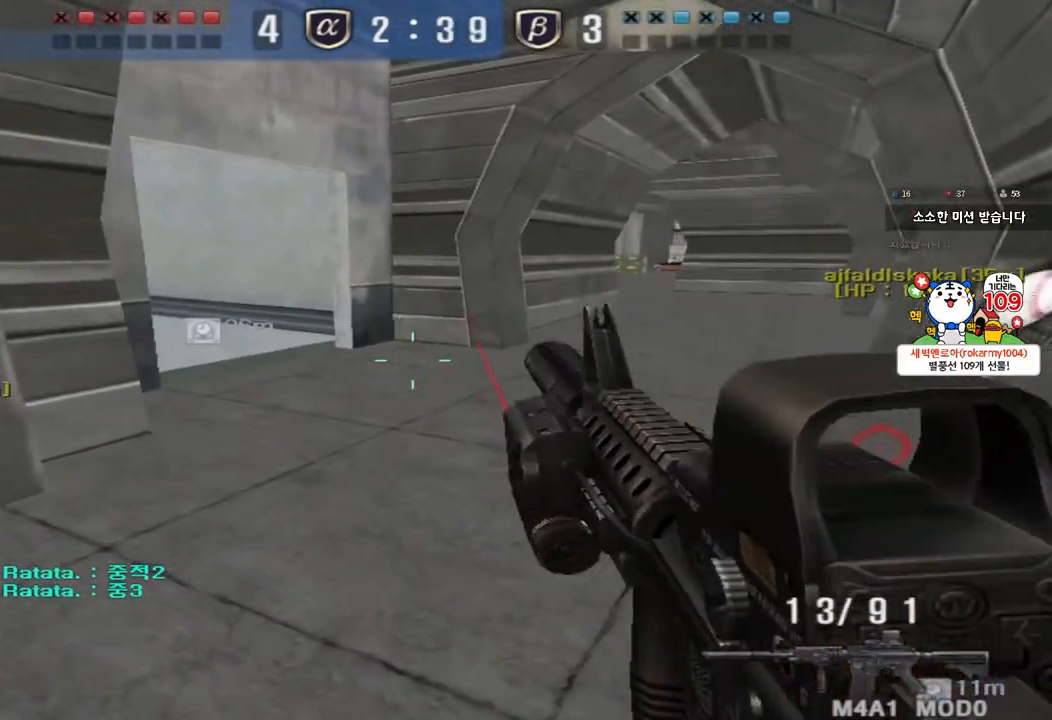
{"keys": ["d", "w"], "events": [[33, "d", "down"], [433, "shift", "up"]]}
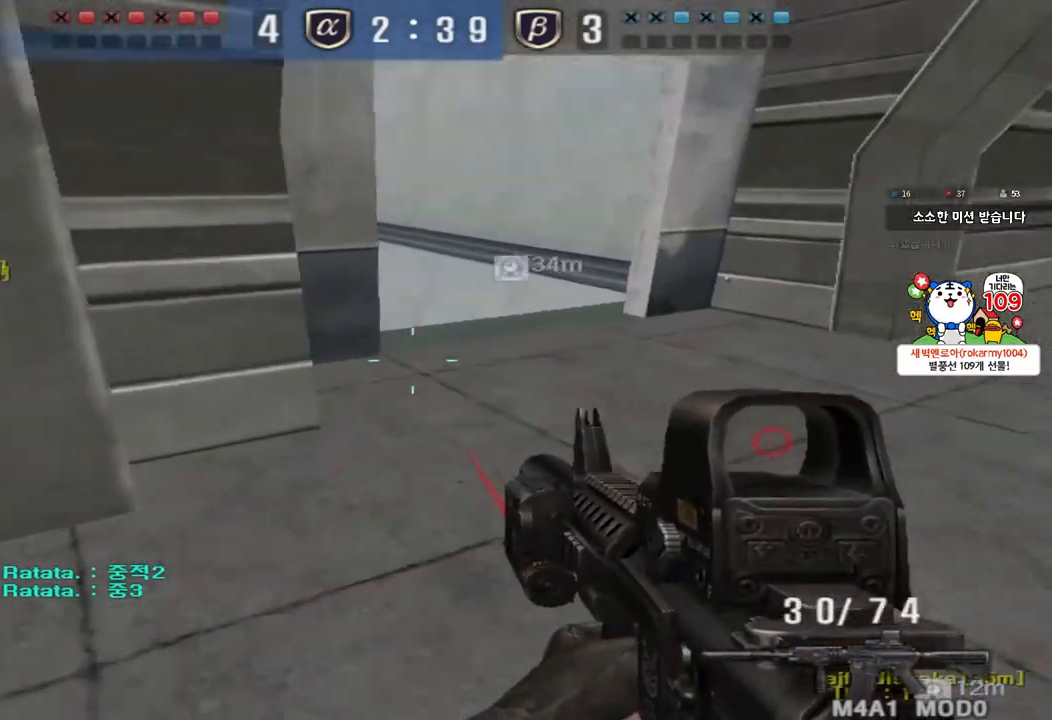
{"keys": ["a", "shift", "w"], "events": [[100, "shift", "down"], [133, "d", "up"], [133, "w", "up"], [167, "space", "down"], [283, "space", "up"], [383, "shift", "up"], [417, "a", "down"], [417, "w", "down"], [500, "shift", "down"]]}
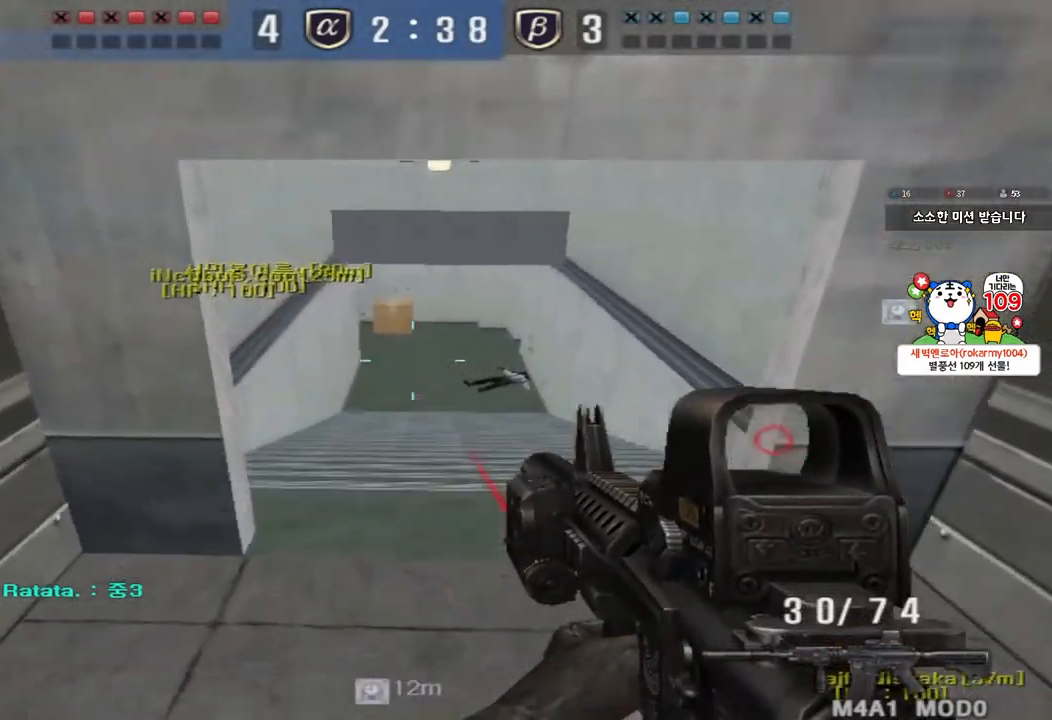
{"keys": ["d", "w"], "events": [[283, "shift", "up"], [300, "a", "up"], [317, "w", "up"], [333, "w", "down"], [417, "d", "down"]]}
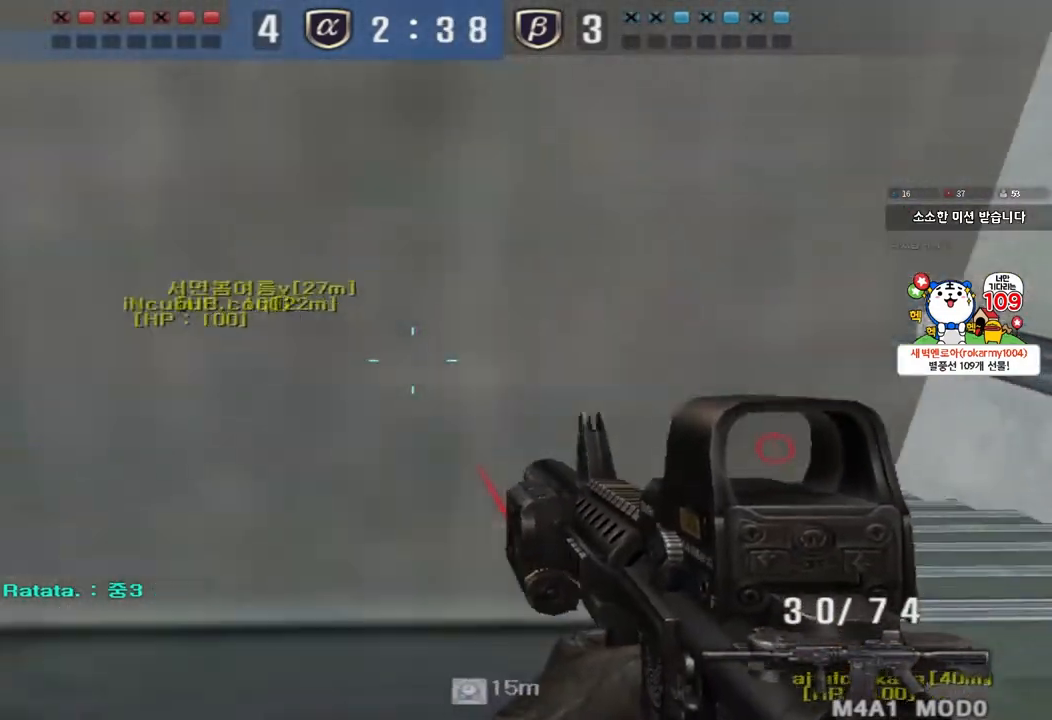
{"keys": ["d", "w"], "events": [[100, "ctrl", "down"], [117, "d", "up"], [133, "w", "up"], [200, "ctrl", "up"], [200, "d", "down"], [217, "w", "down"]]}
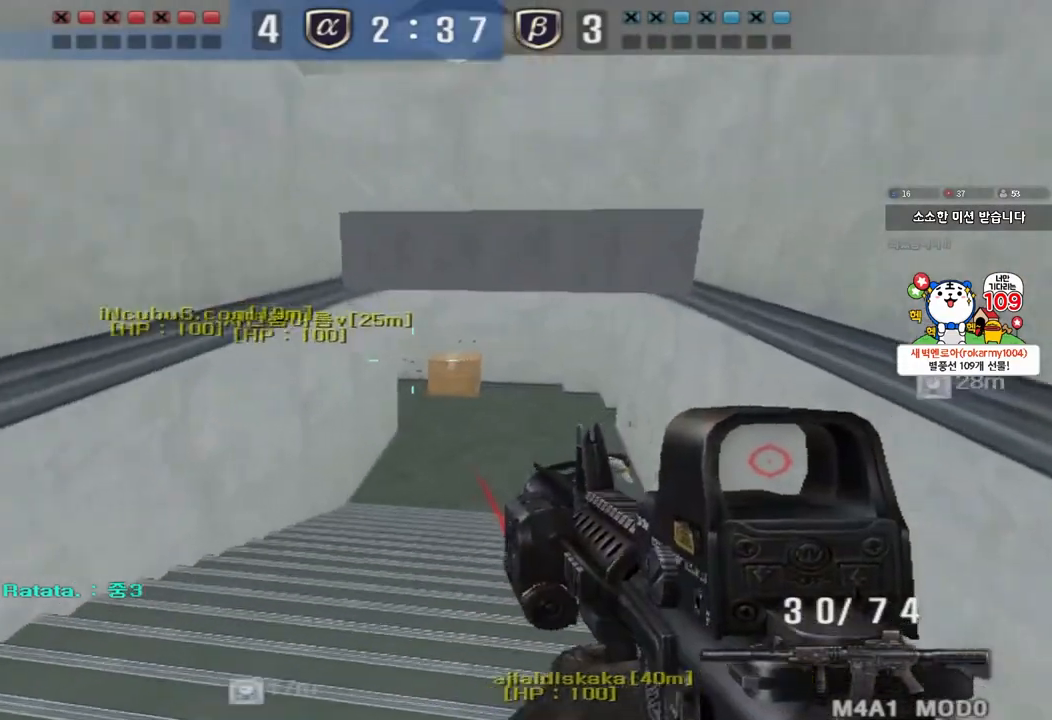
{"keys": ["ctrl"], "events": [[17, "ctrl", "down"], [17, "d", "up"], [33, "w", "up"], [100, "w", "down"], [117, "ctrl", "up"], [117, "d", "down"], [433, "ctrl", "down"], [433, "d", "up"], [450, "w", "up"]]}
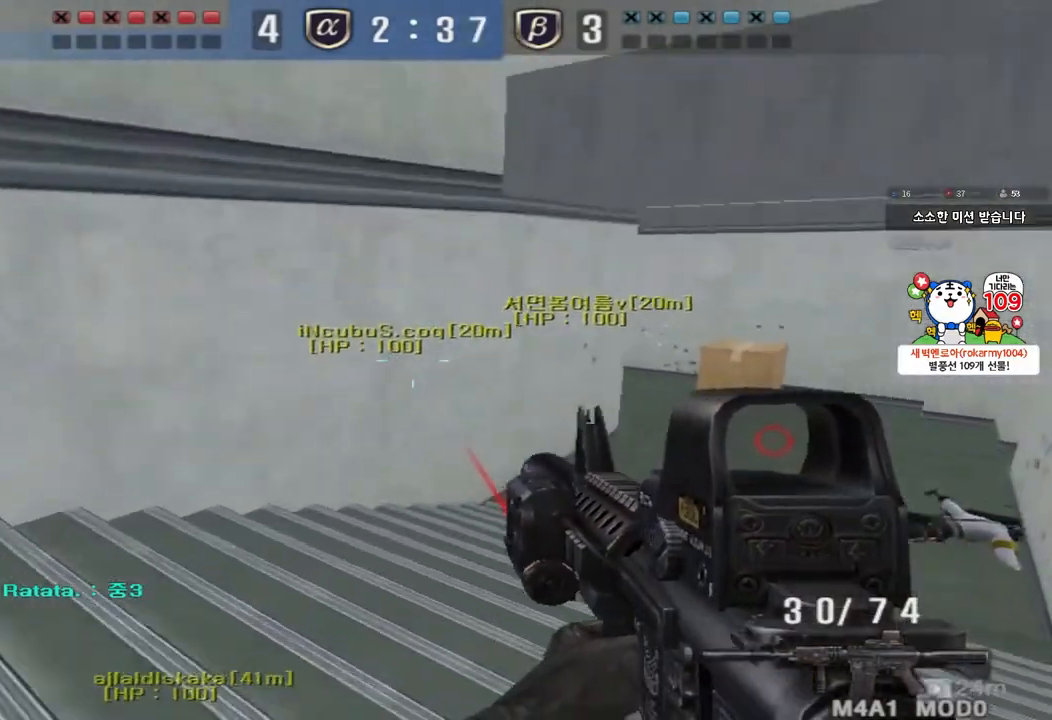
{"keys": ["d", "w"], "events": [[17, "ctrl", "up"], [17, "w", "down"], [33, "d", "down"], [350, "ctrl", "down"], [350, "d", "up"], [367, "w", "up"], [450, "ctrl", "up"], [467, "d", "down"], [467, "w", "down"]]}
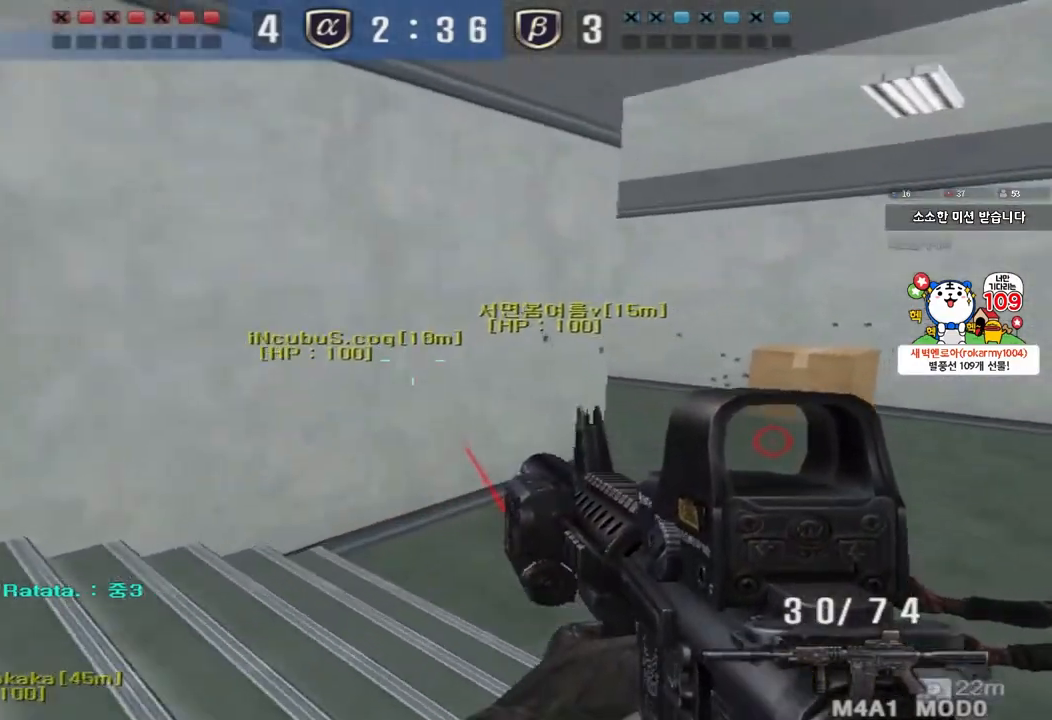
{"keys": ["d", "w"], "events": [[300, "ctrl", "down"], [300, "d", "up"], [317, "w", "up"], [383, "ctrl", "up"], [400, "d", "down"], [400, "w", "down"]]}
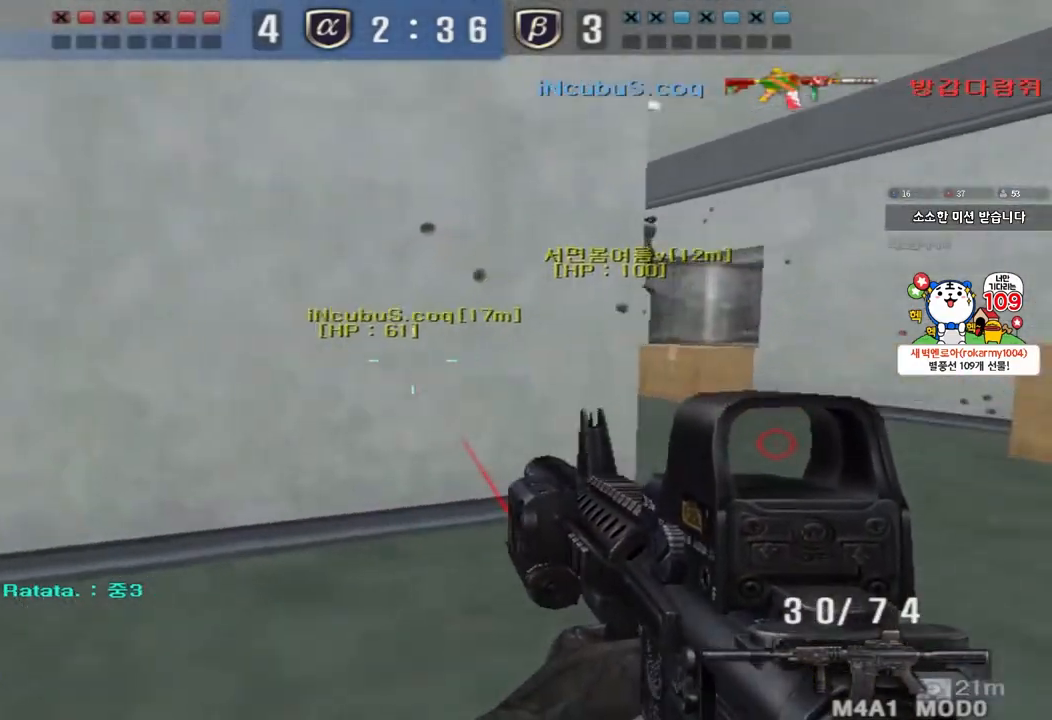
{"keys": ["shift"], "events": [[133, "ctrl", "down"], [150, "d", "up"], [150, "w", "up"], [217, "ctrl", "up"], [250, "d", "down"], [250, "w", "down"], [483, "shift", "down"], [500, "d", "up"], [500, "w", "up"]]}
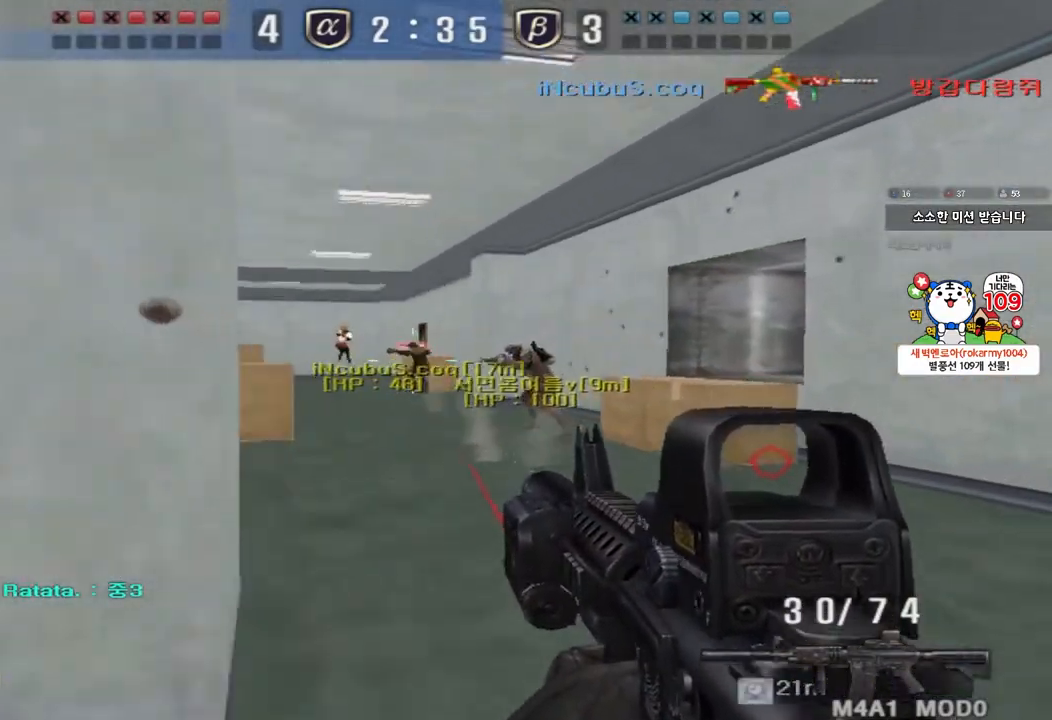
{"keys": ["shift"], "events": []}
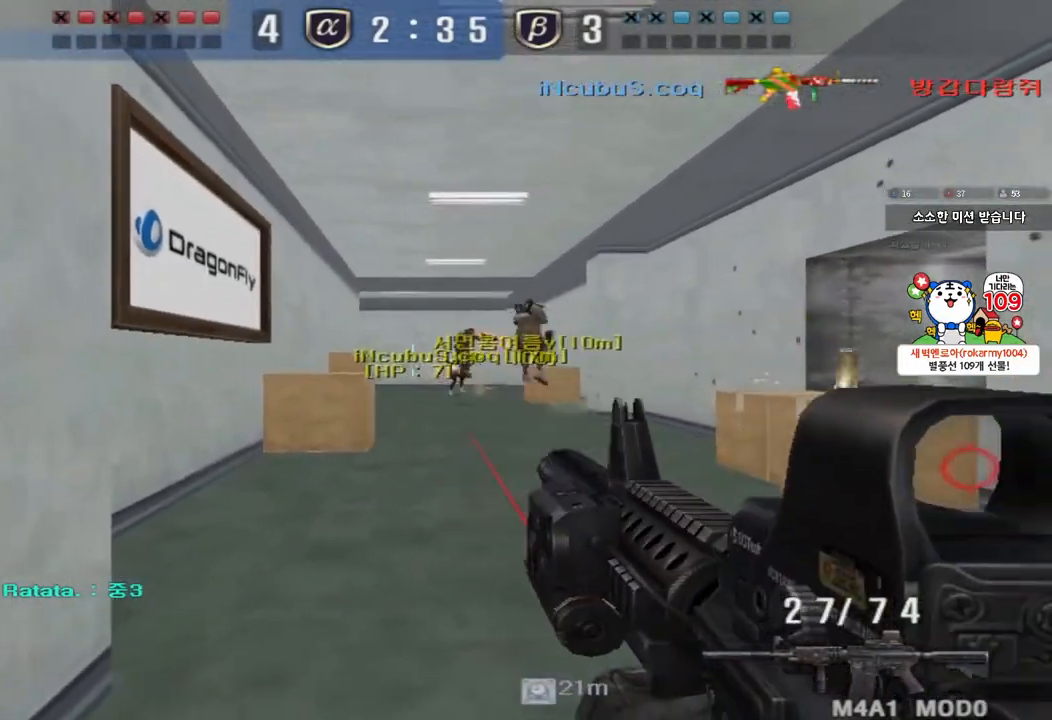
{"keys": ["shift"], "events": []}
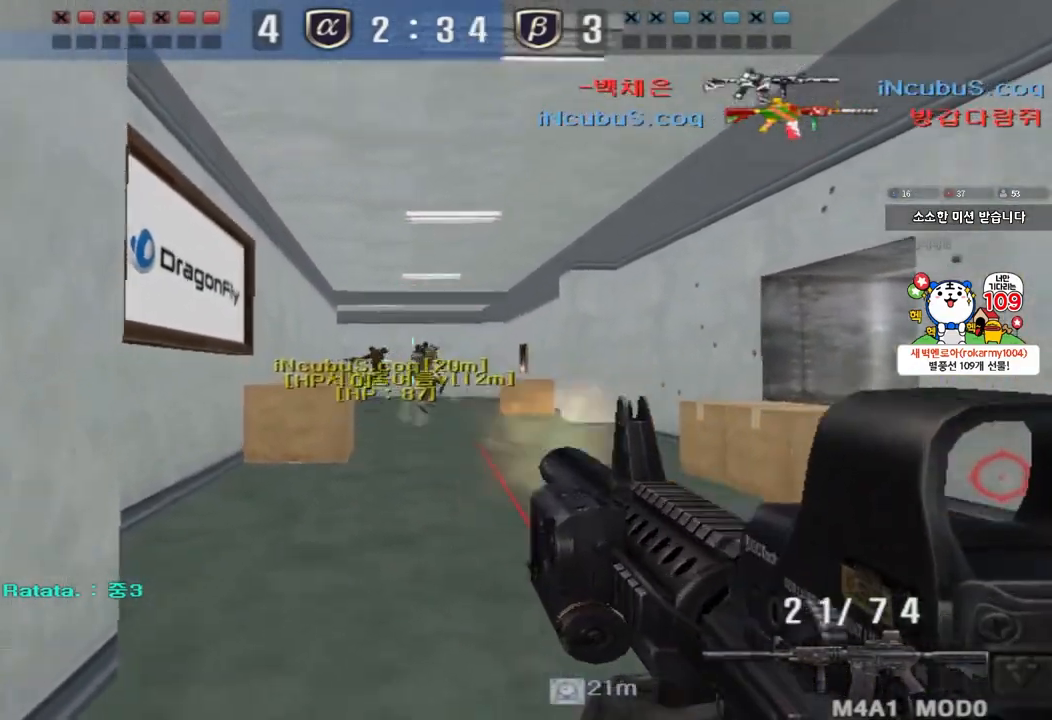
{"keys": ["d", "w"], "events": [[83, "a", "down"], [83, "shift", "up"], [100, "w", "down"], [317, "w", "up"], [333, "a", "up"], [467, "d", "down"], [467, "w", "down"]]}
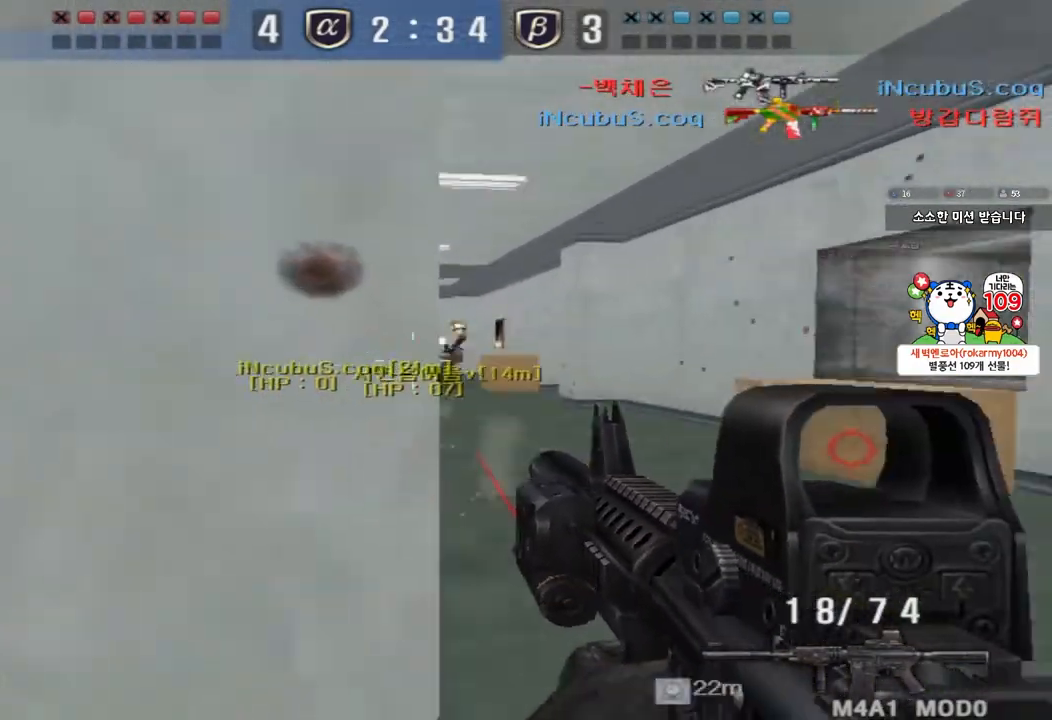
{"keys": [], "events": [[233, "d", "up"], [233, "w", "up"]]}
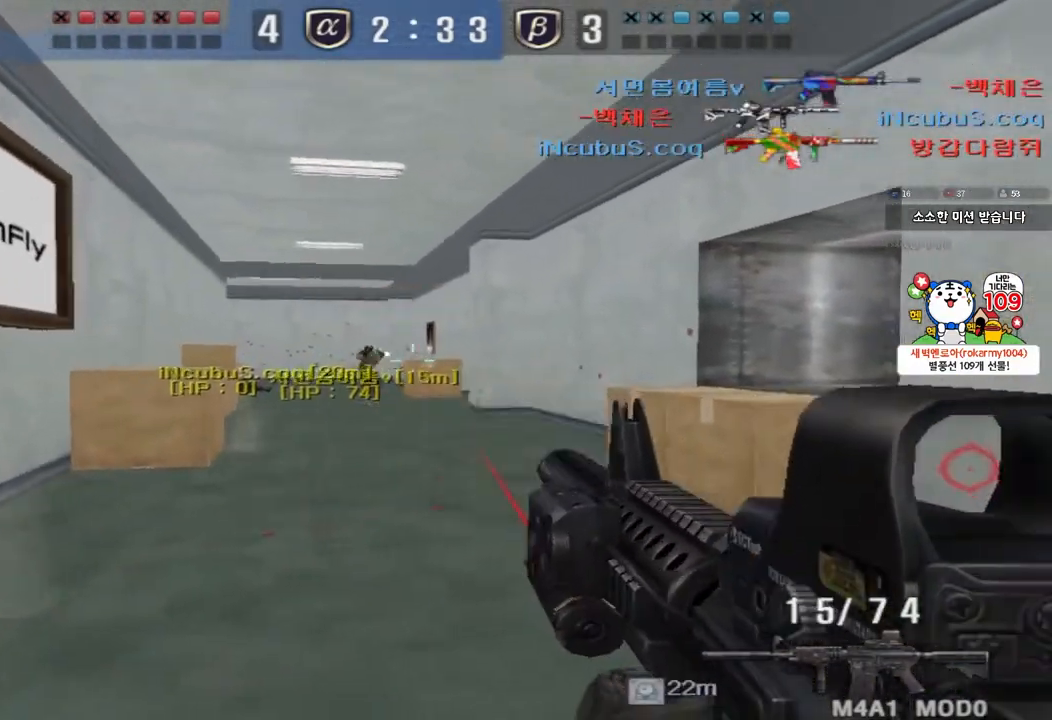
{"keys": ["a", "w"], "events": [[183, "a", "down"], [200, "w", "down"]]}
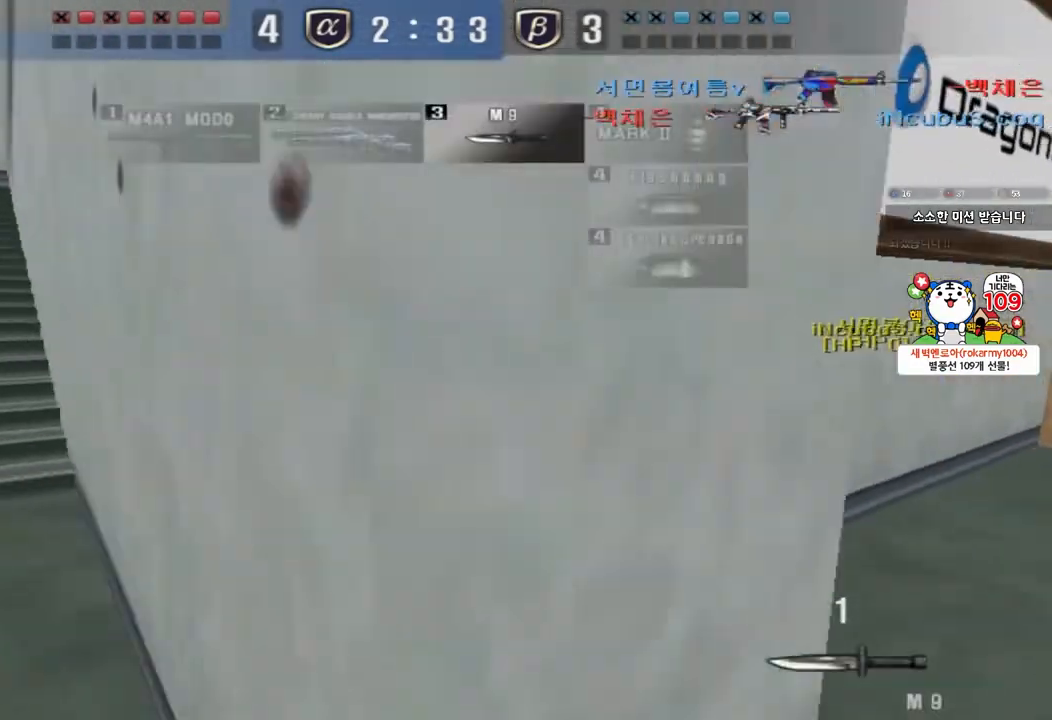
{"keys": ["a", "shift", "w"], "events": [[483, "shift", "down"]]}
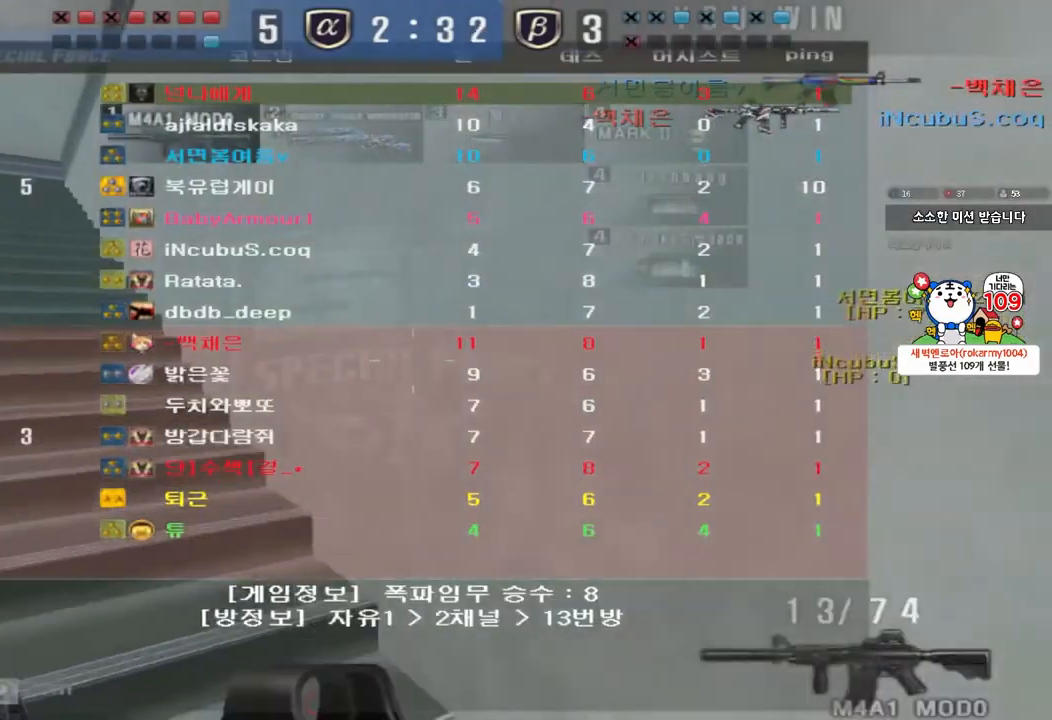
{"keys": ["a", "shift", "w"], "events": [[17, "r", "down"], [117, "r", "up"], [200, "r", "down"], [300, "r", "up"]]}
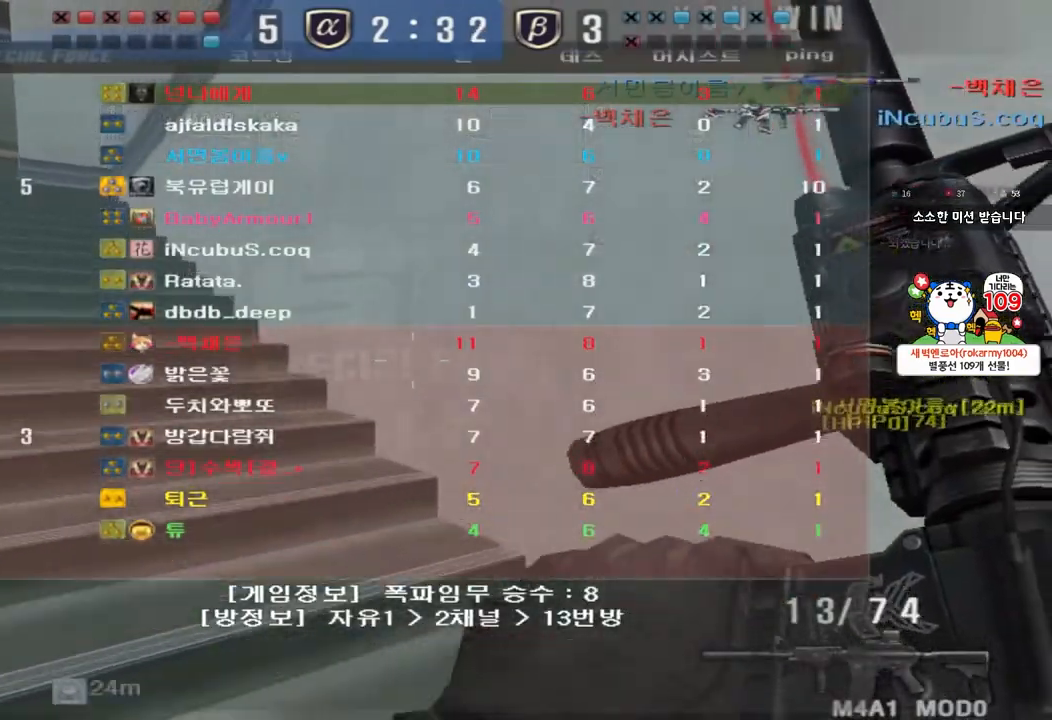
{"keys": ["a", "shift", "w"], "events": []}
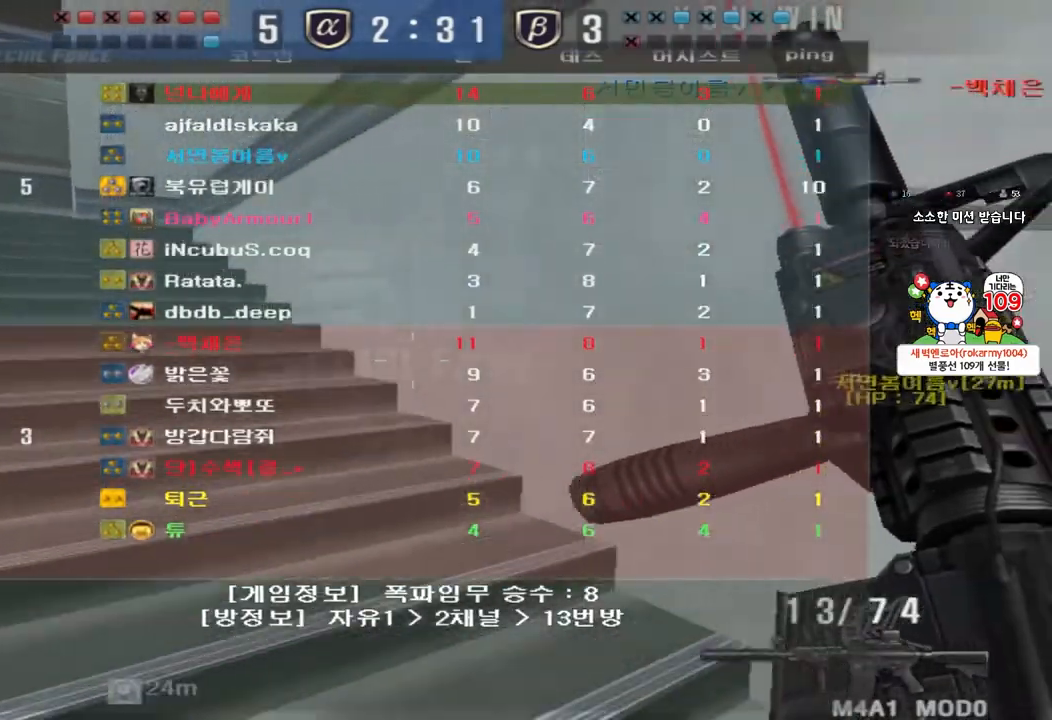
{"keys": ["a", "shift", "w"], "events": []}
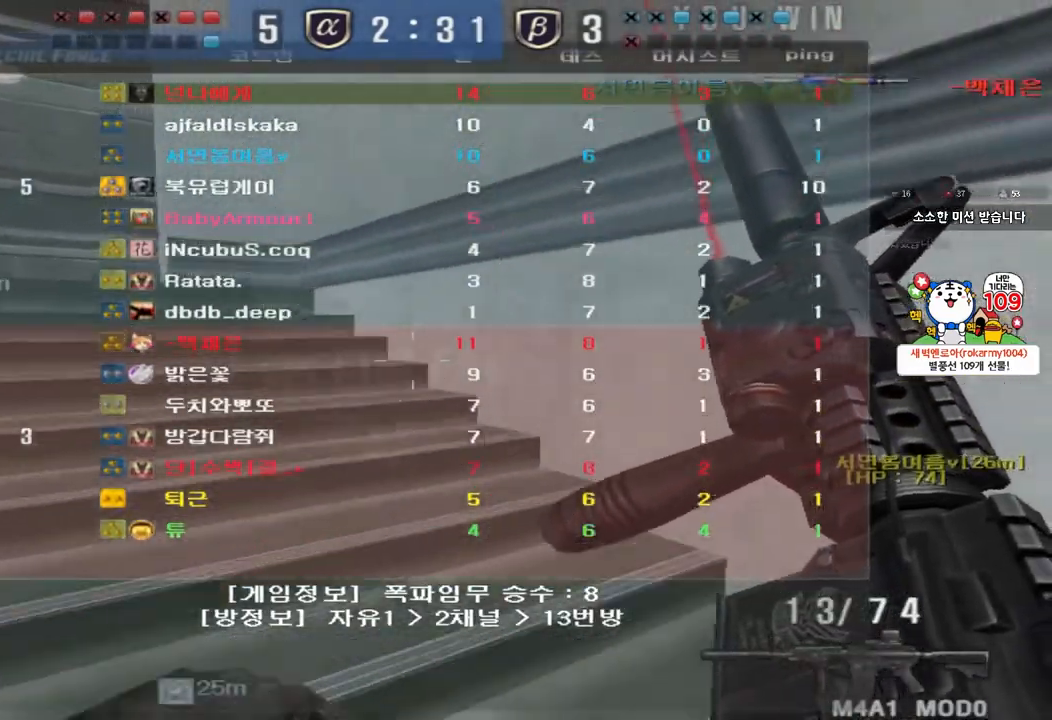
{"keys": ["a", "shift", "w"], "events": []}
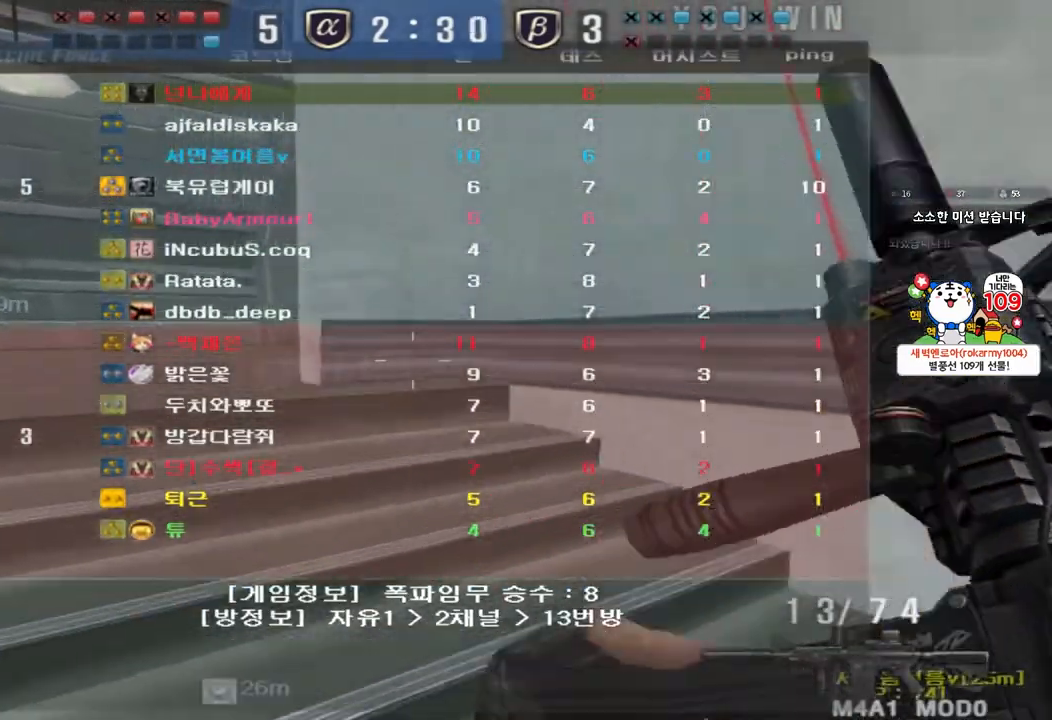
{"keys": ["a", "shift", "w"], "events": []}
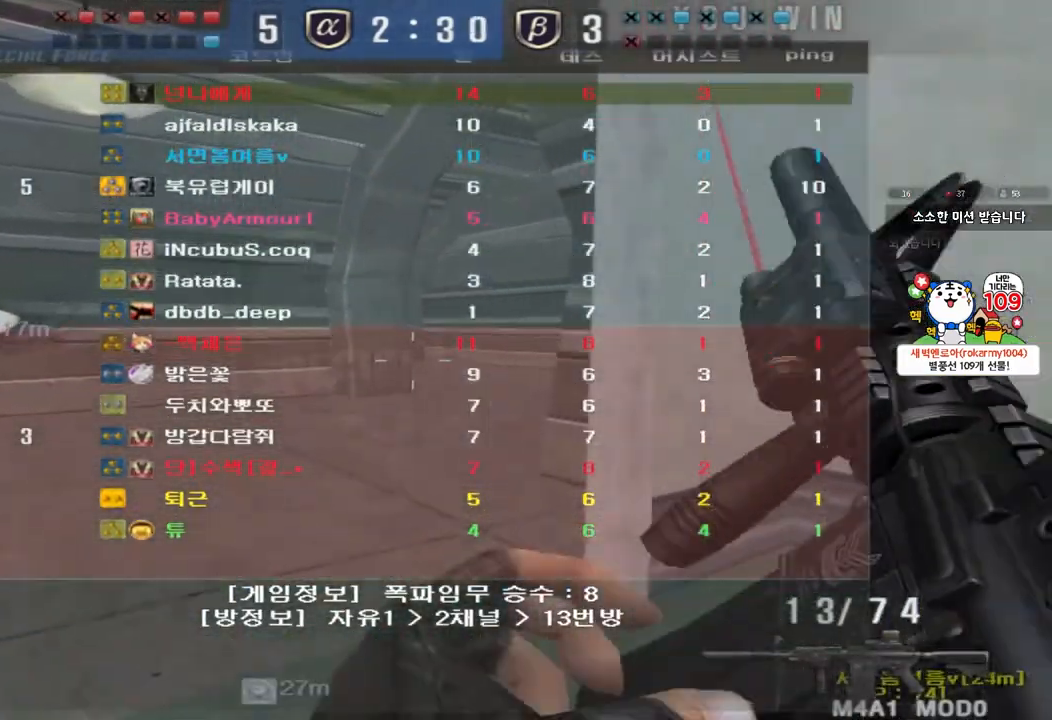
{"keys": ["a", "shift", "w"], "events": []}
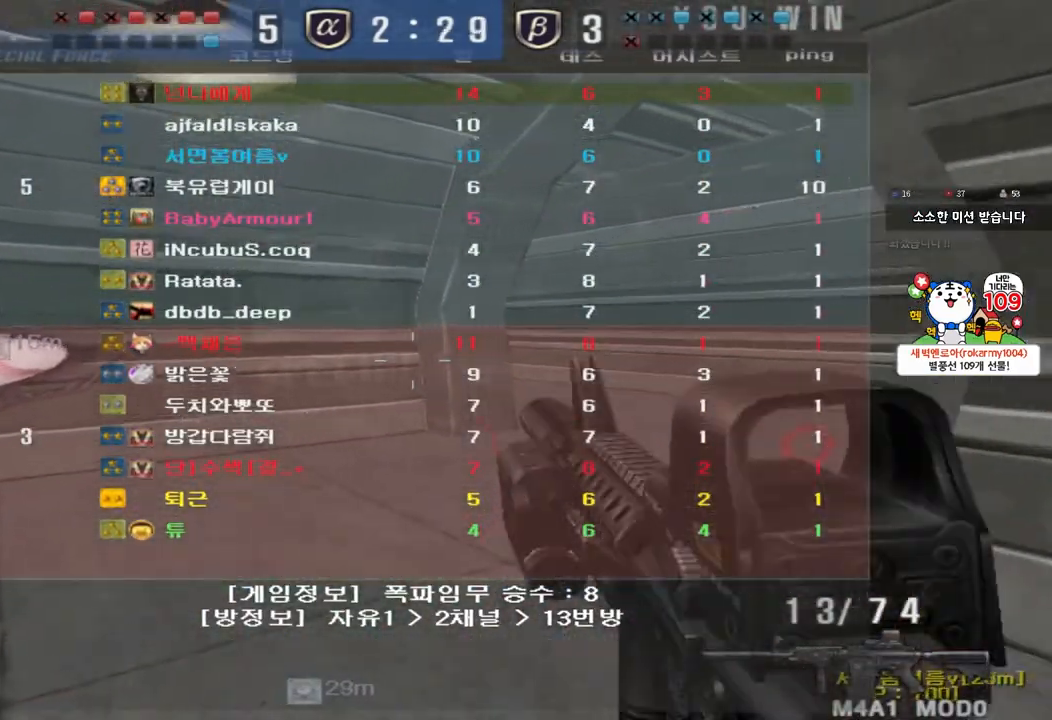
{"keys": ["a", "w"], "events": [[350, "shift", "up"]]}
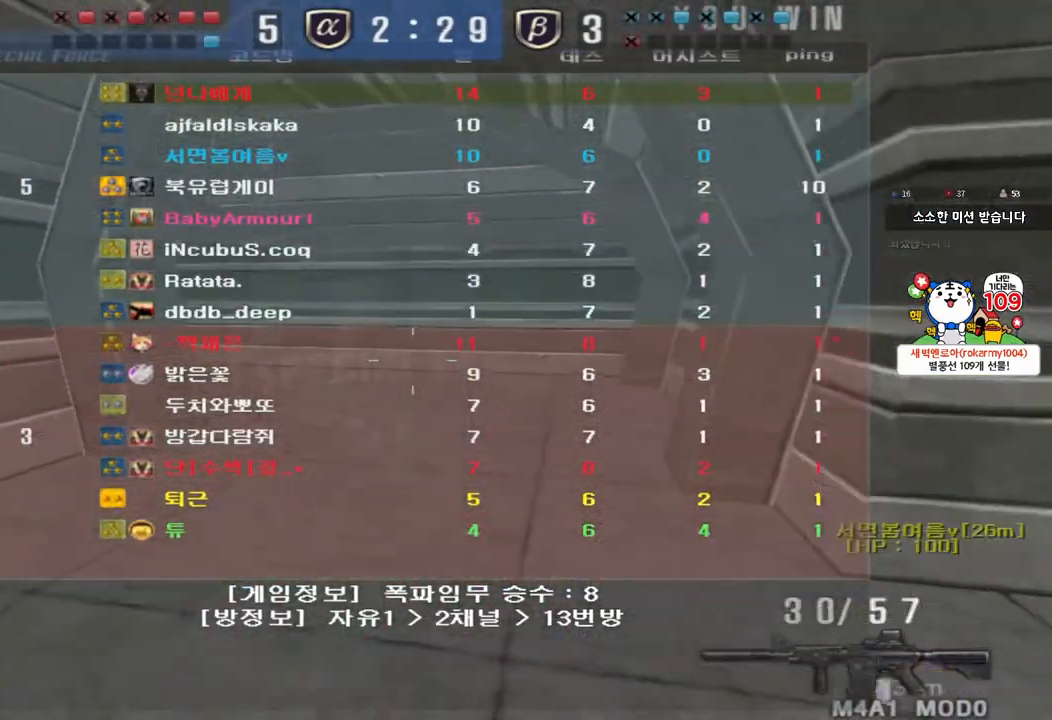
{"keys": ["d", "w"], "events": [[50, "a", "up"], [100, "d", "down"]]}
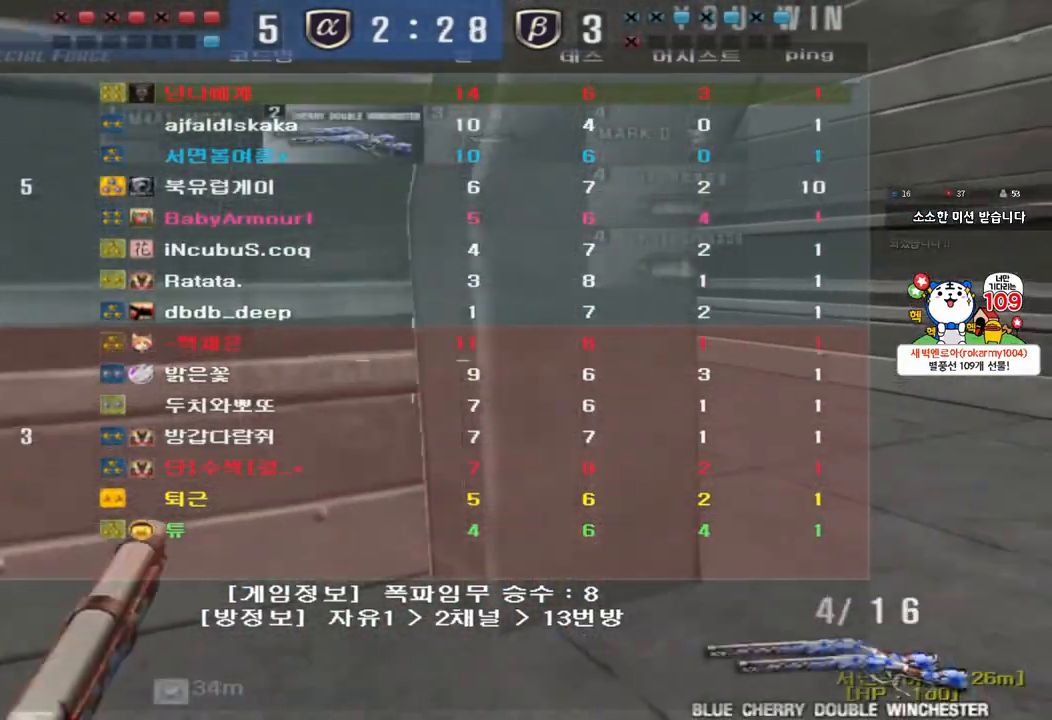
{"keys": [], "events": [[67, "shift", "down"], [100, "d", "up"], [100, "w", "up"], [133, "space", "down"], [250, "shift", "up"], [267, "space", "up"]]}
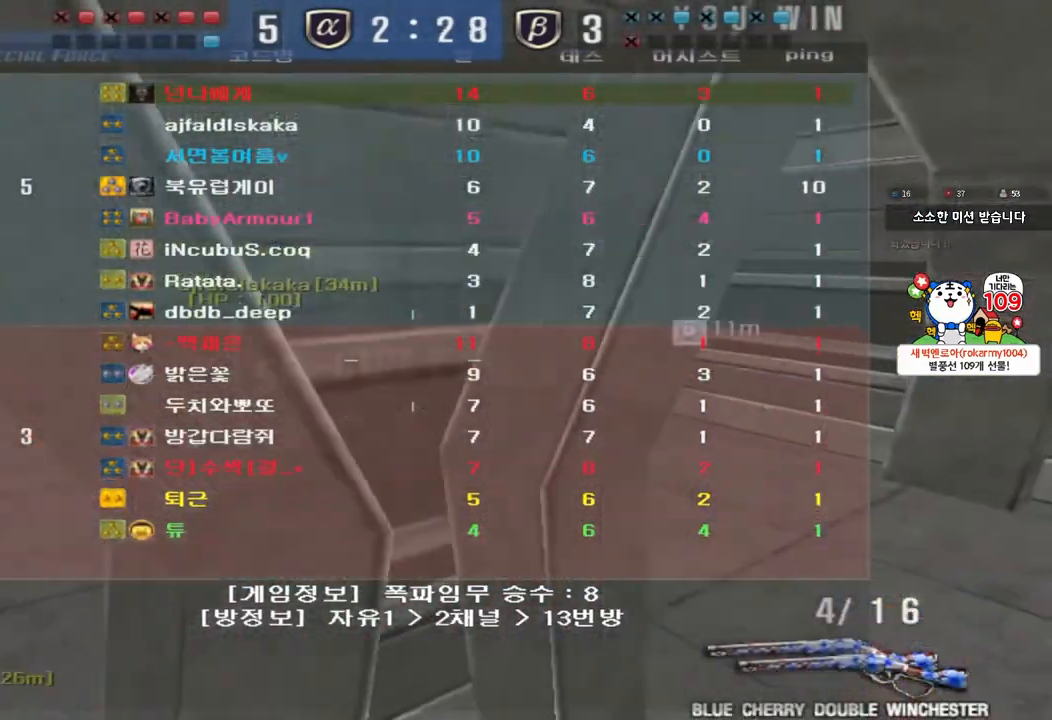
{"keys": ["a", "w"], "events": [[200, "w", "down"], [217, "d", "down"], [433, "a", "down"], [433, "d", "up"]]}
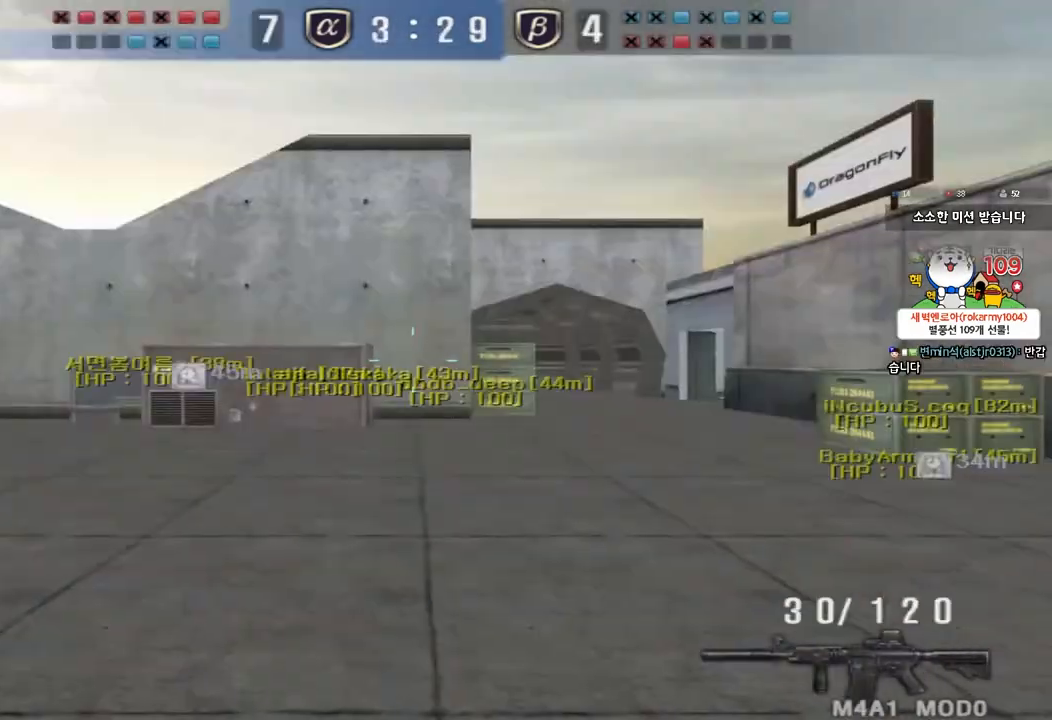
{"keys": ["a", "w"], "events": []}
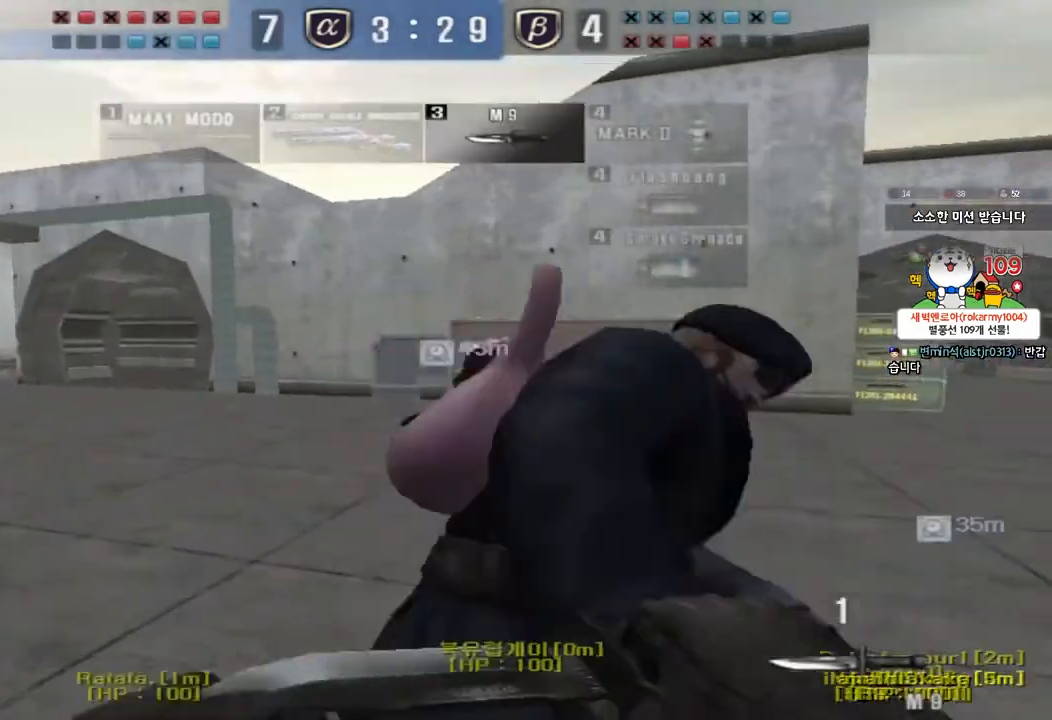
{"keys": ["d", "tab", "w"], "events": [[67, "a", "up"], [117, "d", "down"], [250, "tab", "down"]]}
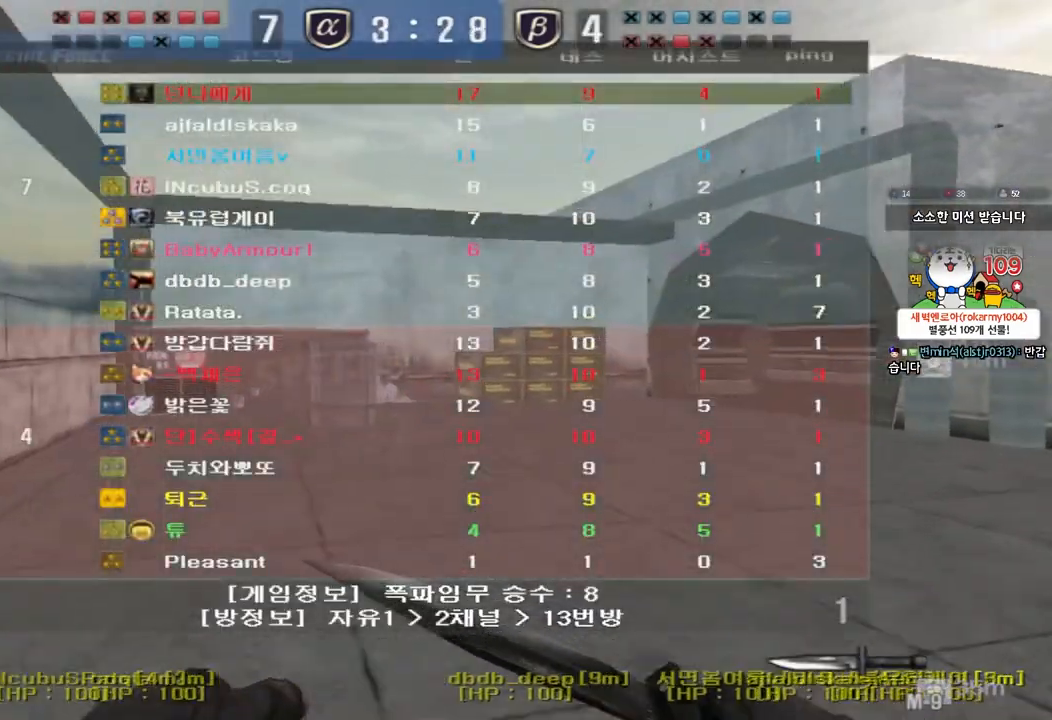
{"keys": ["d", "tab", "w"], "events": []}
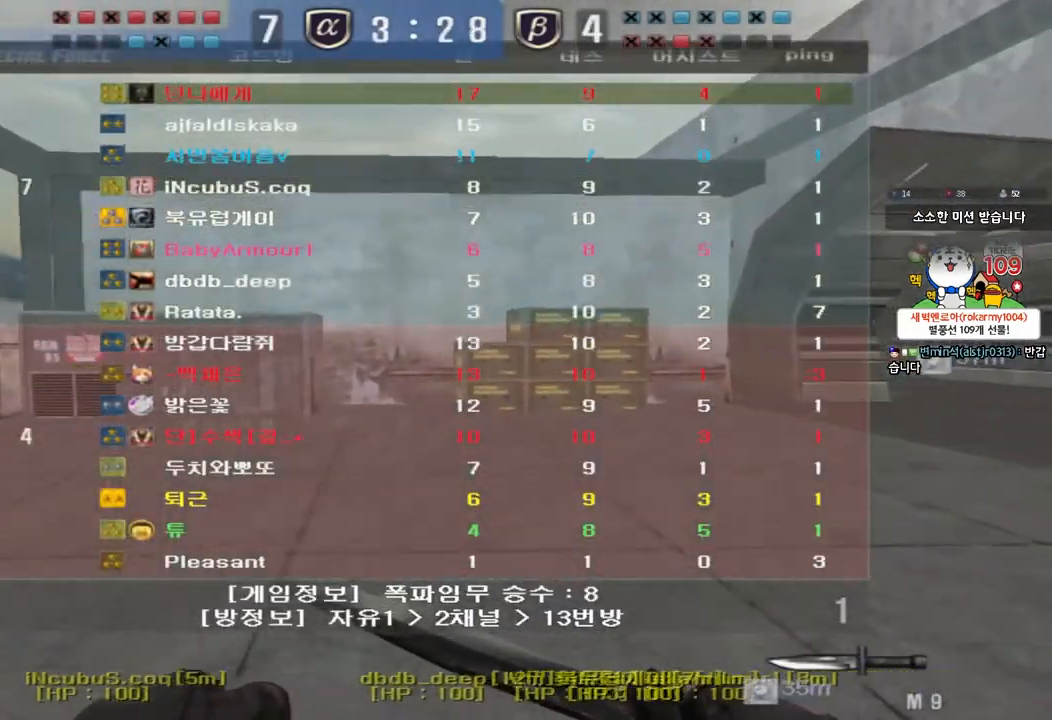
{"keys": ["d", "tab", "w"], "events": []}
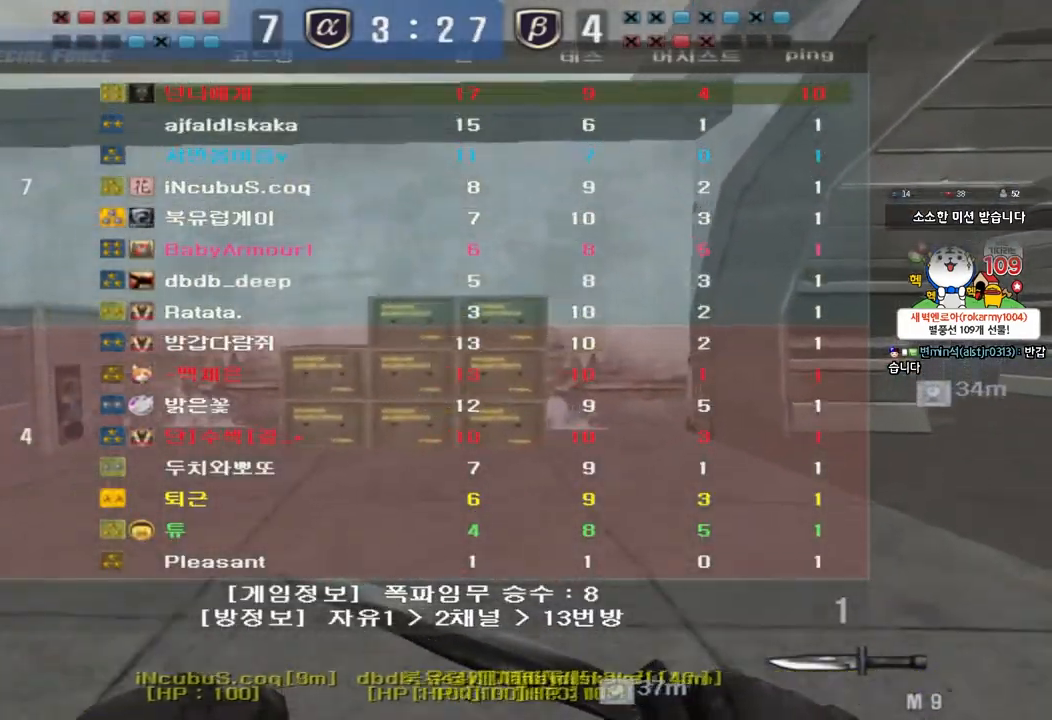
{"keys": ["d", "tab", "w"], "events": [[183, "tab", "up"], [500, "tab", "down"]]}